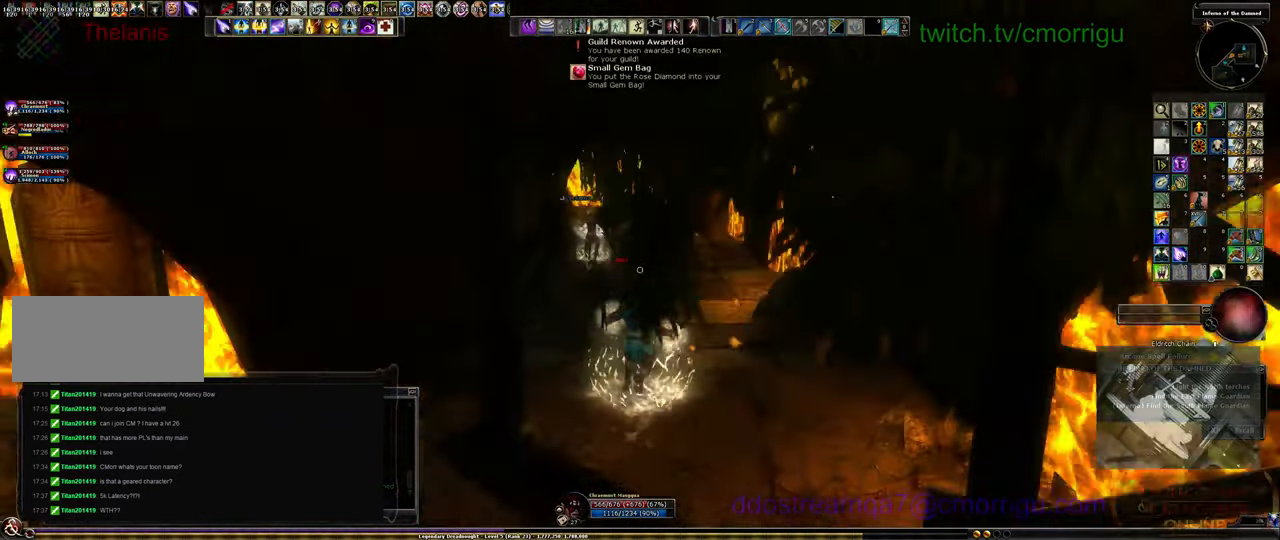
Gameplay with keyboard; each line is a JSON object with the keys held at the frame after it. "events" lists presses ("down") and releases ("up") of ".", "/", "0", "1", "2", "3", "4", "5", "6", "7", "8", "9", "a", "b", "backslash", "backspace", "c", "caps_lock", "comma", "ctrl_l", "ctrl_r", "d", "e", "equals", "escape", "f", "f1", "f10", "f11", "f12", "f2", "f3", "f4", "f5", "f6", "f7", "f8", "f9", "g", "h", "i", "j", "k", "l", "lbracket", "m", "minus", "n", "o", "p", "q", "quote", "r", "rbracket", "return", "s", "semicolon", "shift_l", "shift_r", "space", "t", "tab", "tilde", "u", "v", "w", "x", "y" and "z" between this image and that frame as [ms after this image, input, new state], when the widget could be followed in between. No other keys are recorded. Mouse input is not recorded.
{"keys": ["w"], "events": []}
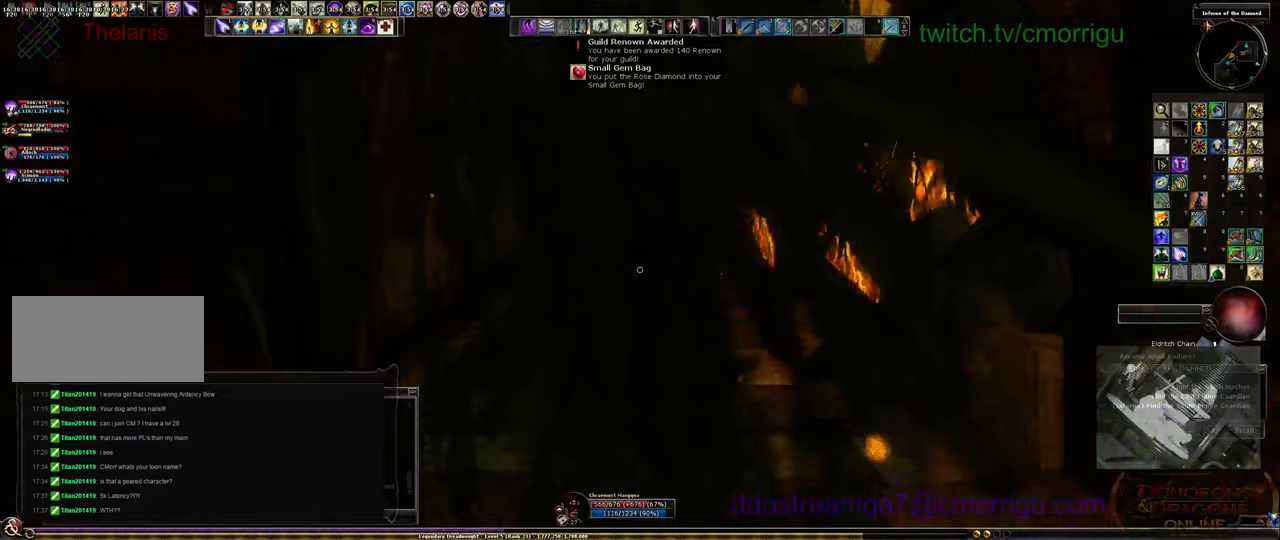
{"keys": ["w"], "events": []}
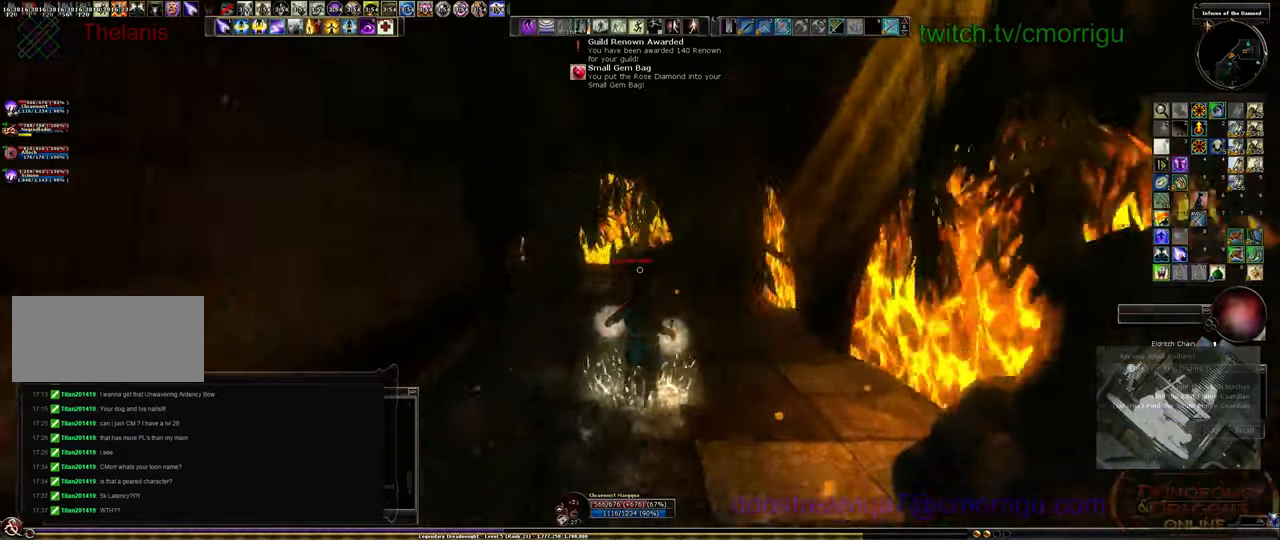
{"keys": ["w"], "events": []}
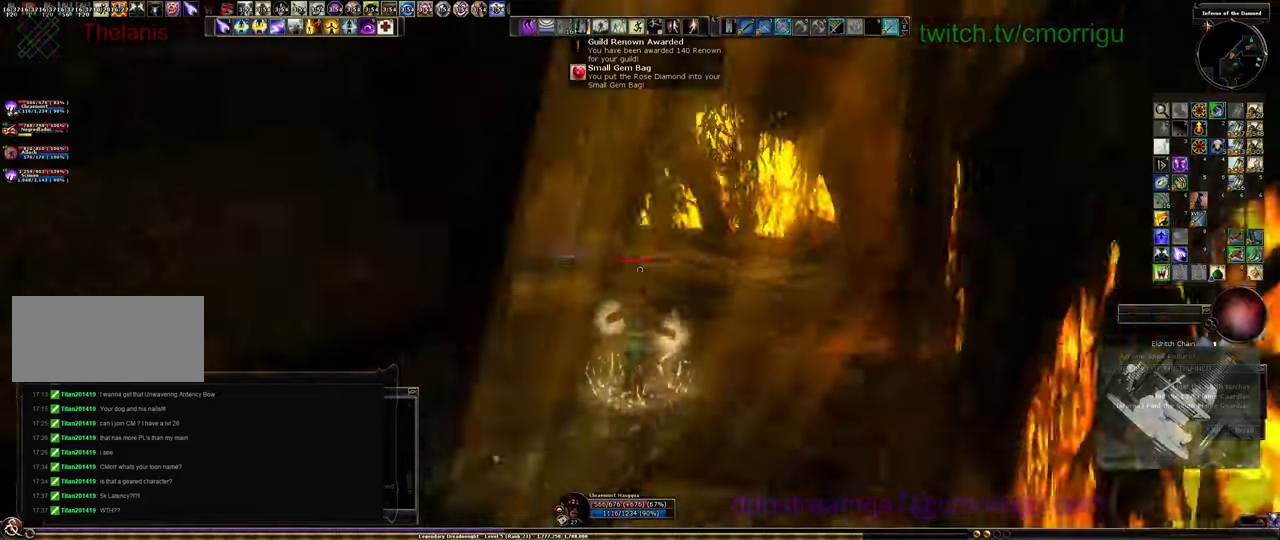
{"keys": ["w"], "events": []}
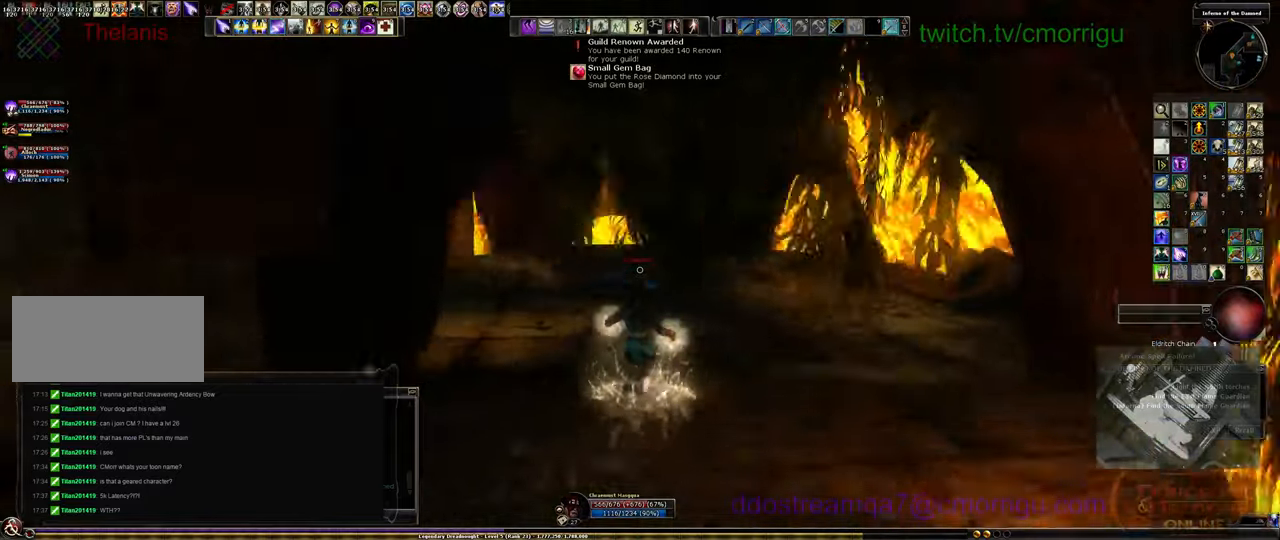
{"keys": ["w"], "events": []}
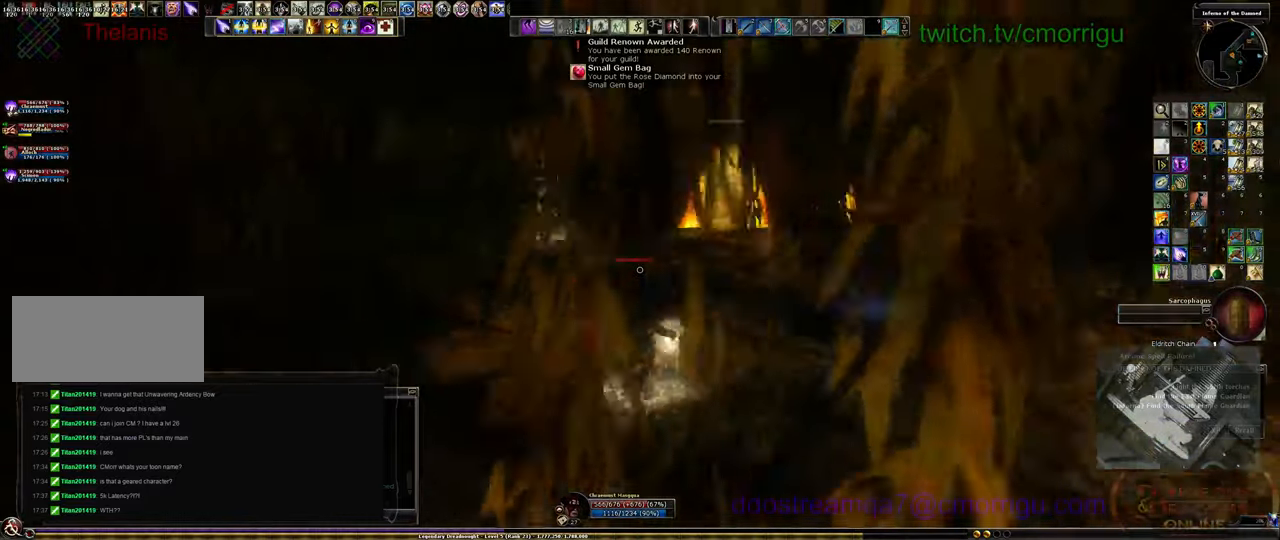
{"keys": ["w"], "events": []}
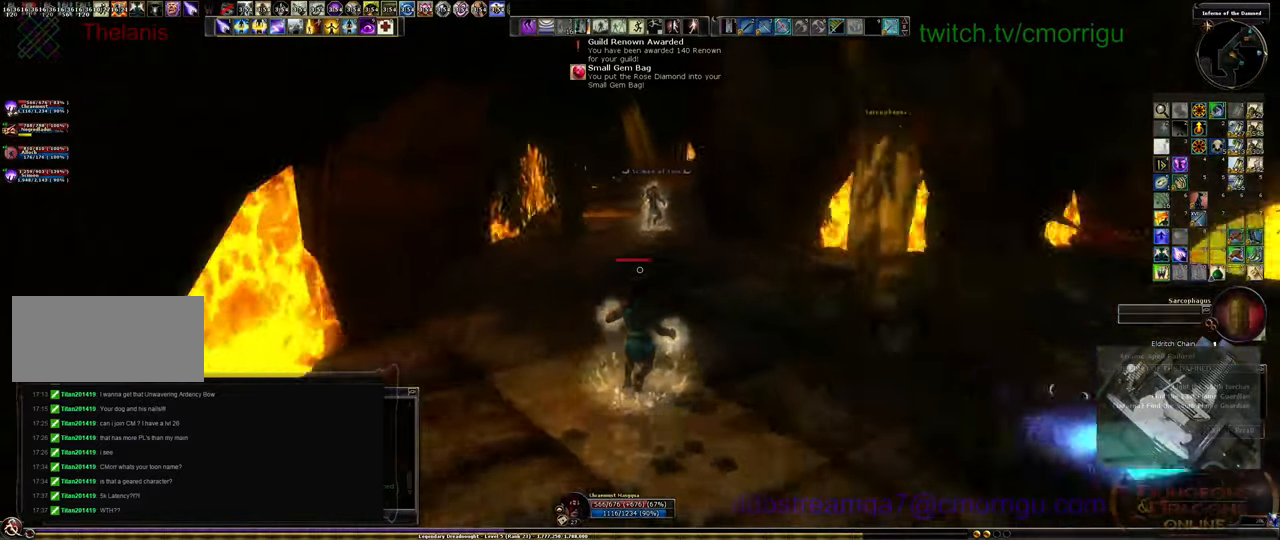
{"keys": ["w"], "events": []}
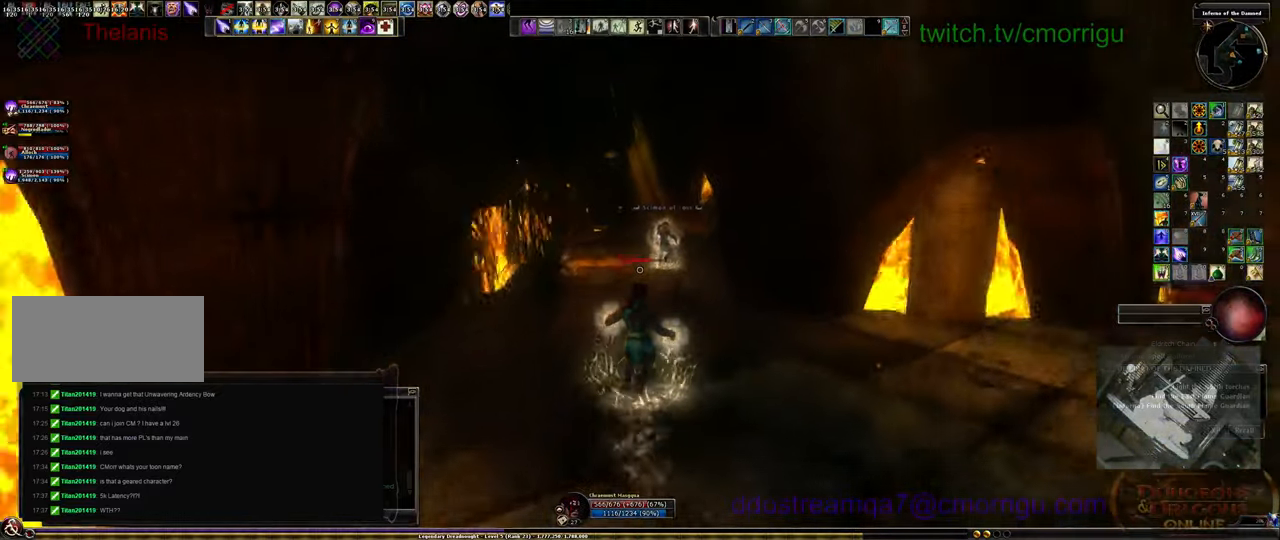
{"keys": ["w"], "events": []}
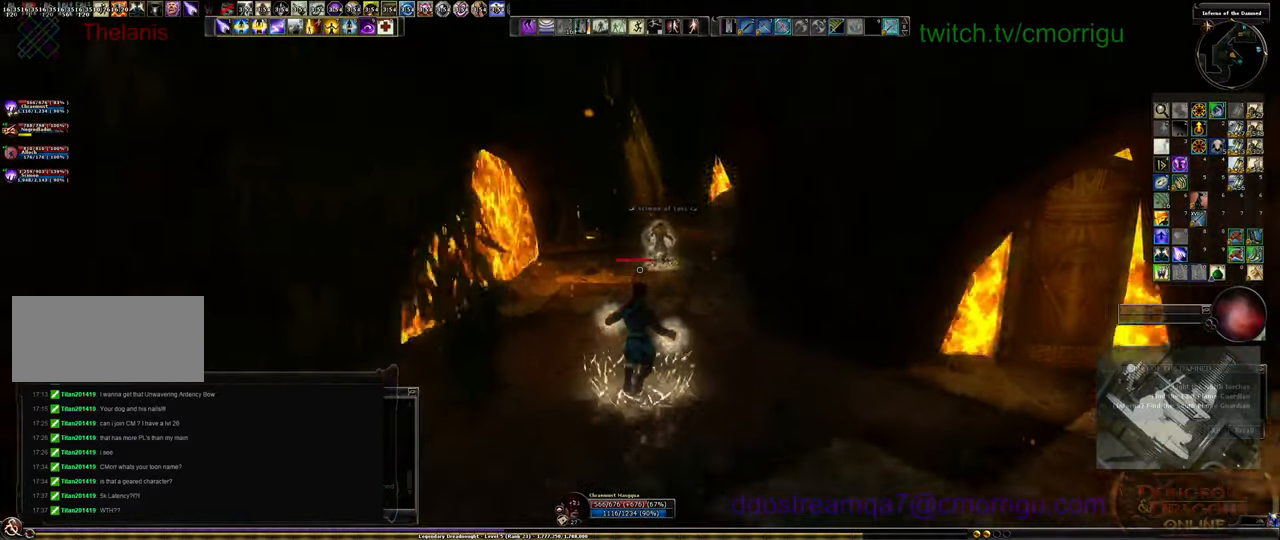
{"keys": ["w"], "events": []}
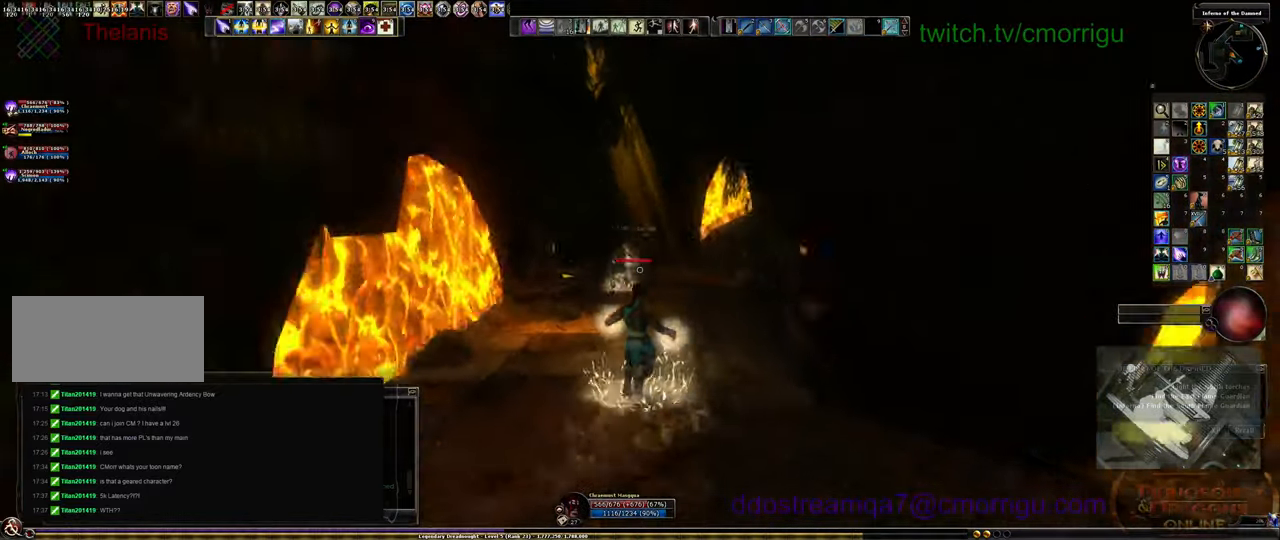
{"keys": ["w"], "events": []}
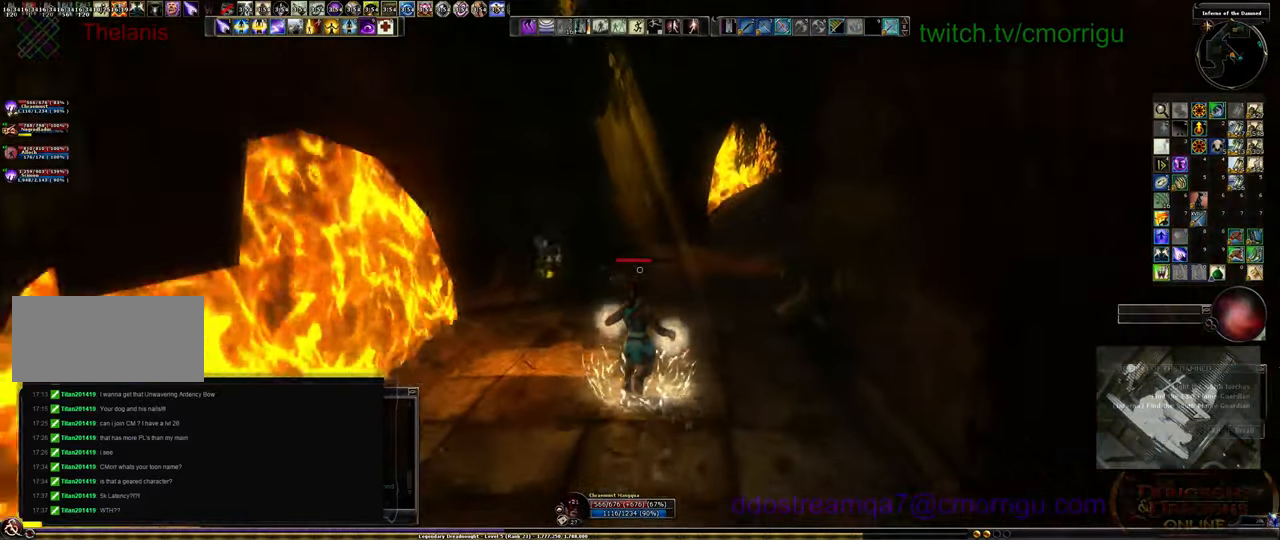
{"keys": ["w"], "events": []}
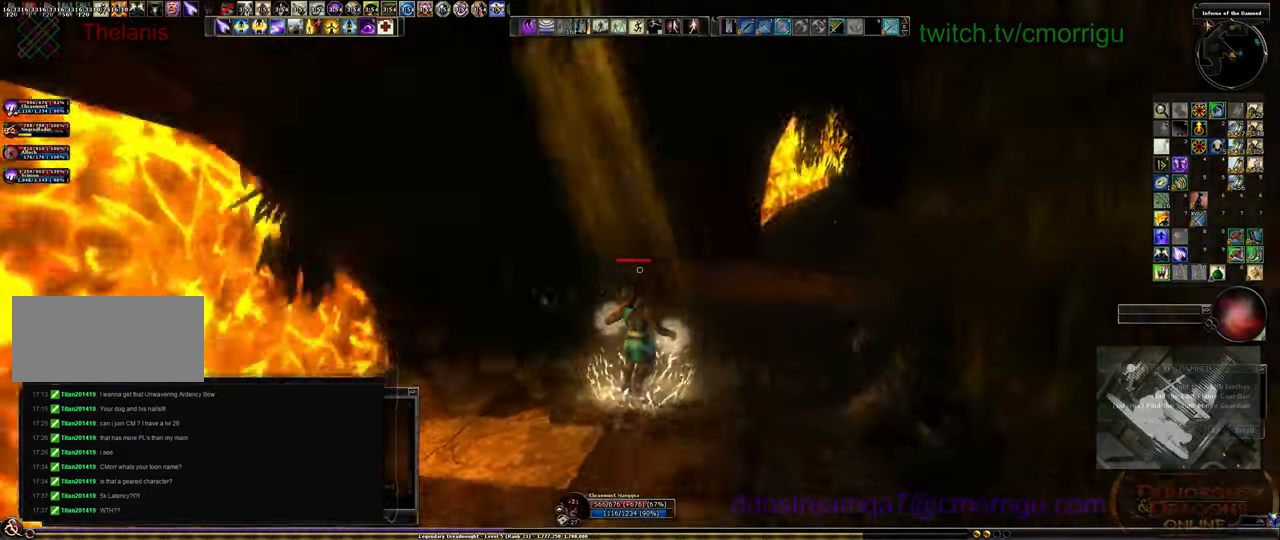
{"keys": ["w"], "events": [[299, "shift_l", "down"], [366, "shift_l", "up"]]}
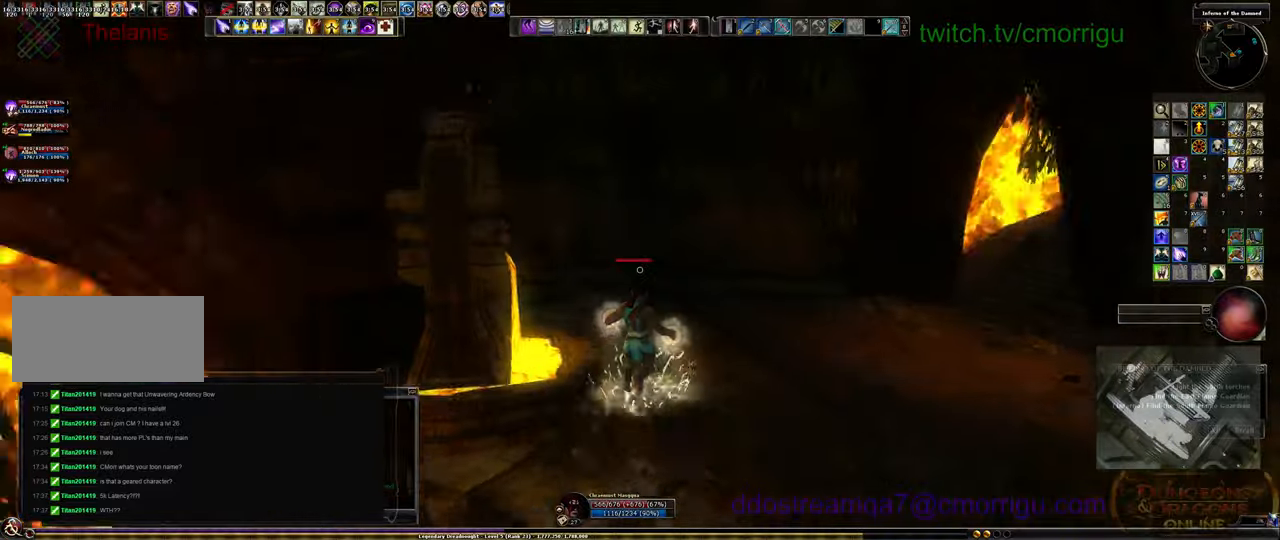
{"keys": ["w"], "events": []}
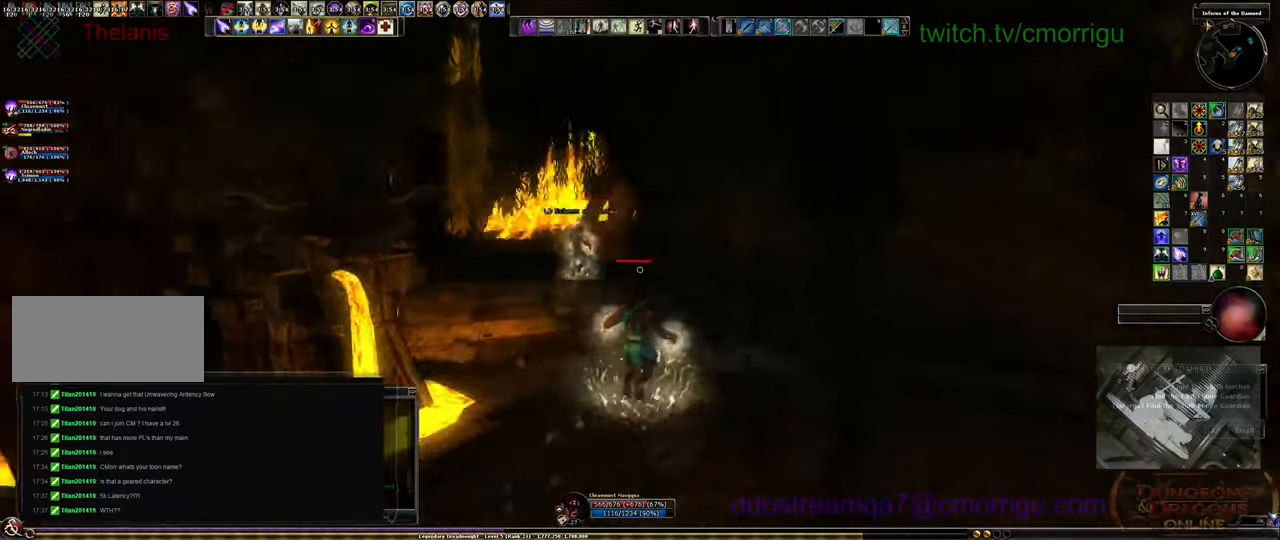
{"keys": ["w"], "events": []}
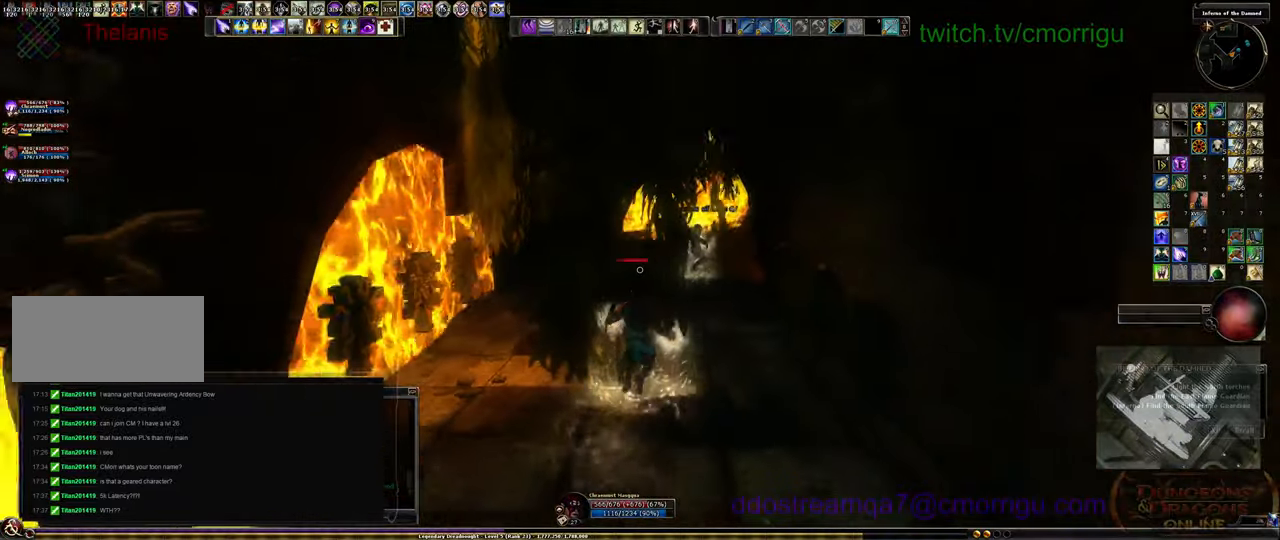
{"keys": ["w"], "events": []}